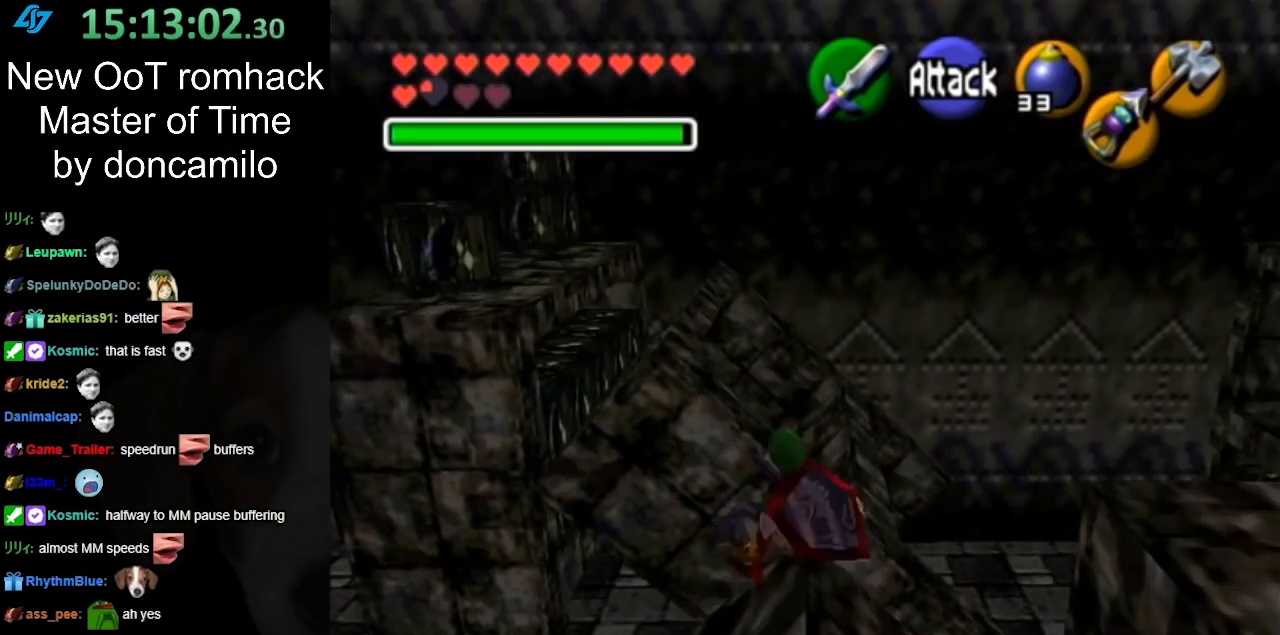
Gameplay with a controller (Nintendo layout); each line is a JSON object with the inputs held at the frame after it. "events" lists button and stick changes between this image and that frame as [ms after this image, input, new state], when the widget could be followed in between. Not read: L3 R3.
{"buttons": ["A"], "left_stick": "up", "right_stick": "center", "events": [[300, "A", "down"]]}
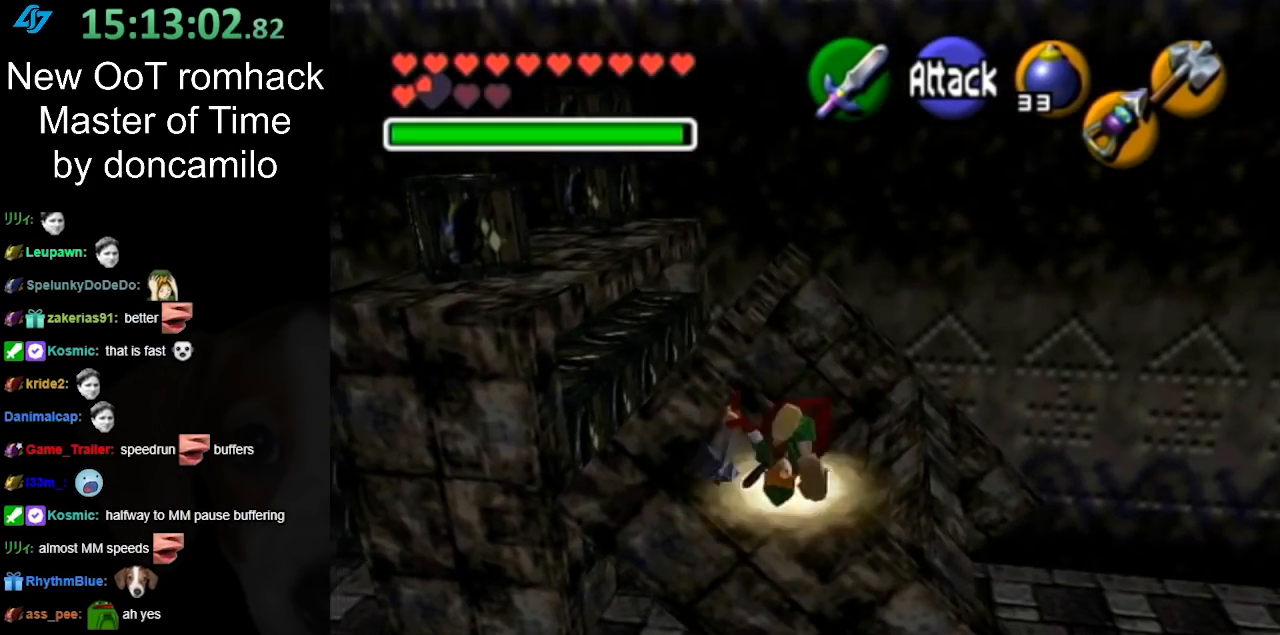
{"buttons": [], "left_stick": "up-left", "right_stick": "center", "events": [[100, "A", "up"], [450, "left_stick", "up-left"]]}
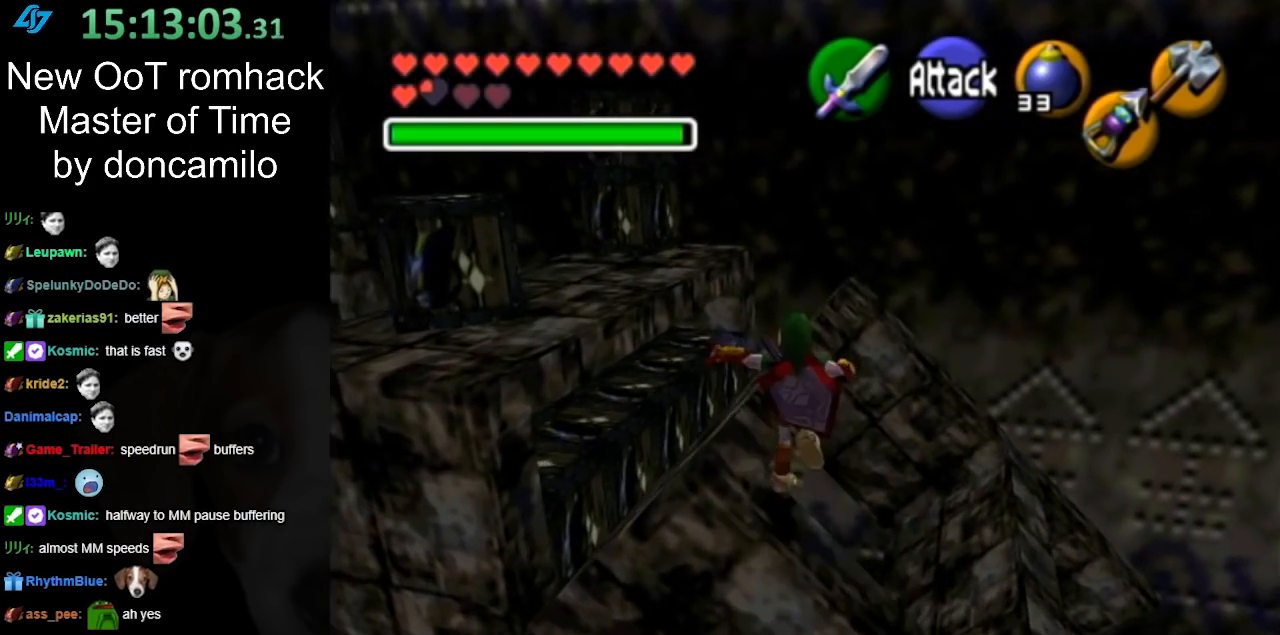
{"buttons": [], "left_stick": "up", "right_stick": "center", "events": [[200, "left_stick", "up"]]}
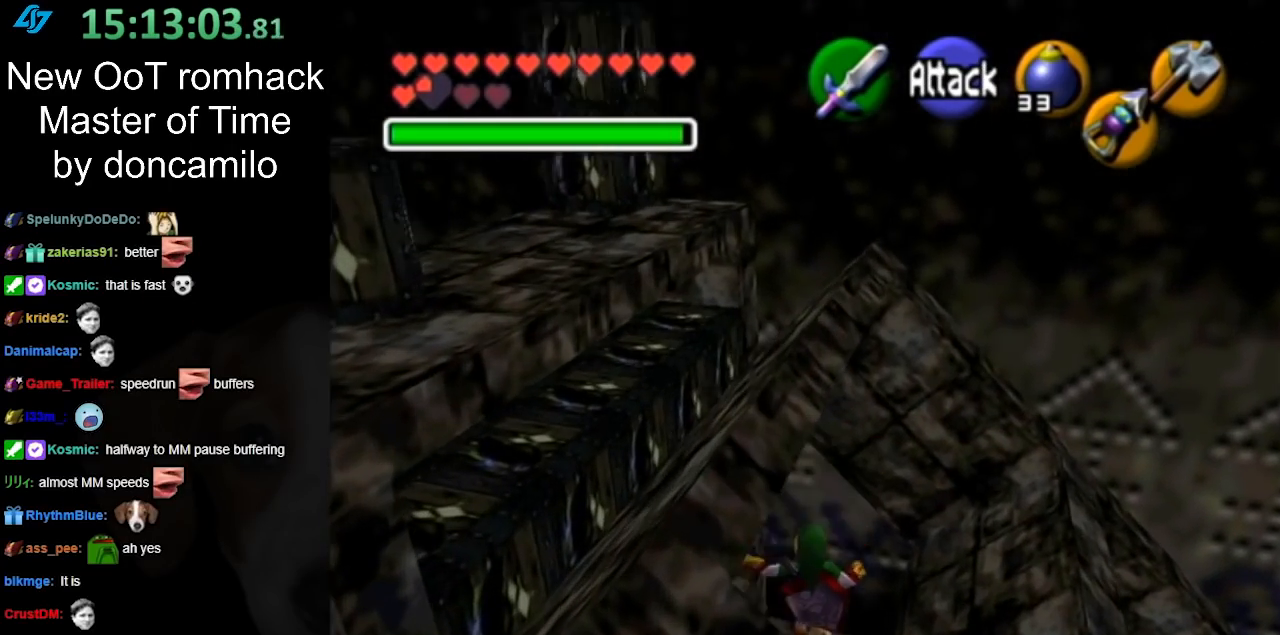
{"buttons": [], "left_stick": "center", "right_stick": "center", "events": [[450, "left_stick", "center"]]}
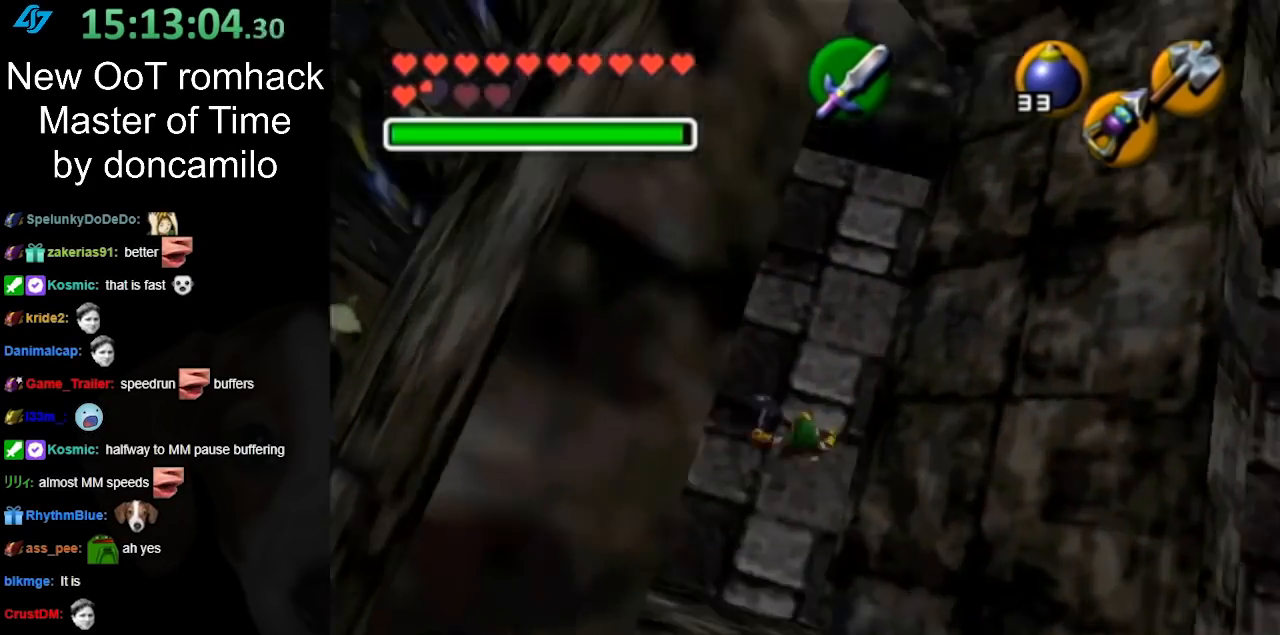
{"buttons": [], "left_stick": "up-left", "right_stick": "center", "events": [[300, "left_stick", "up"], [350, "left_stick", "up-left"]]}
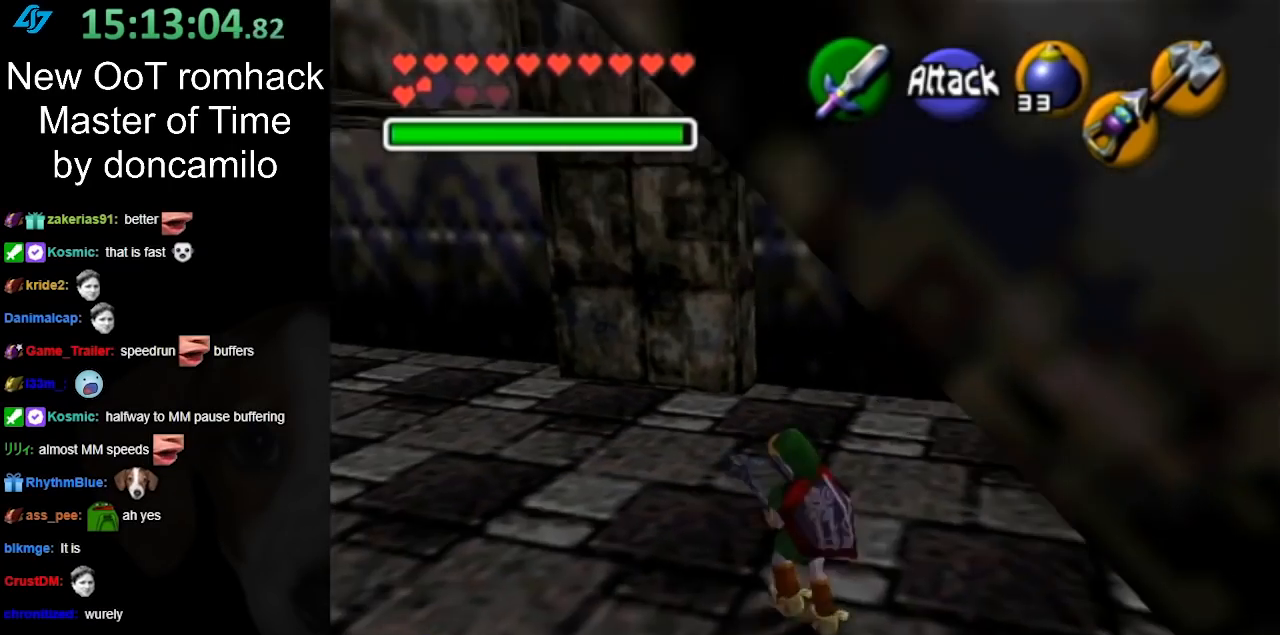
{"buttons": [], "left_stick": "down-left", "right_stick": "center", "events": [[167, "left_stick", "left"], [500, "left_stick", "down-left"]]}
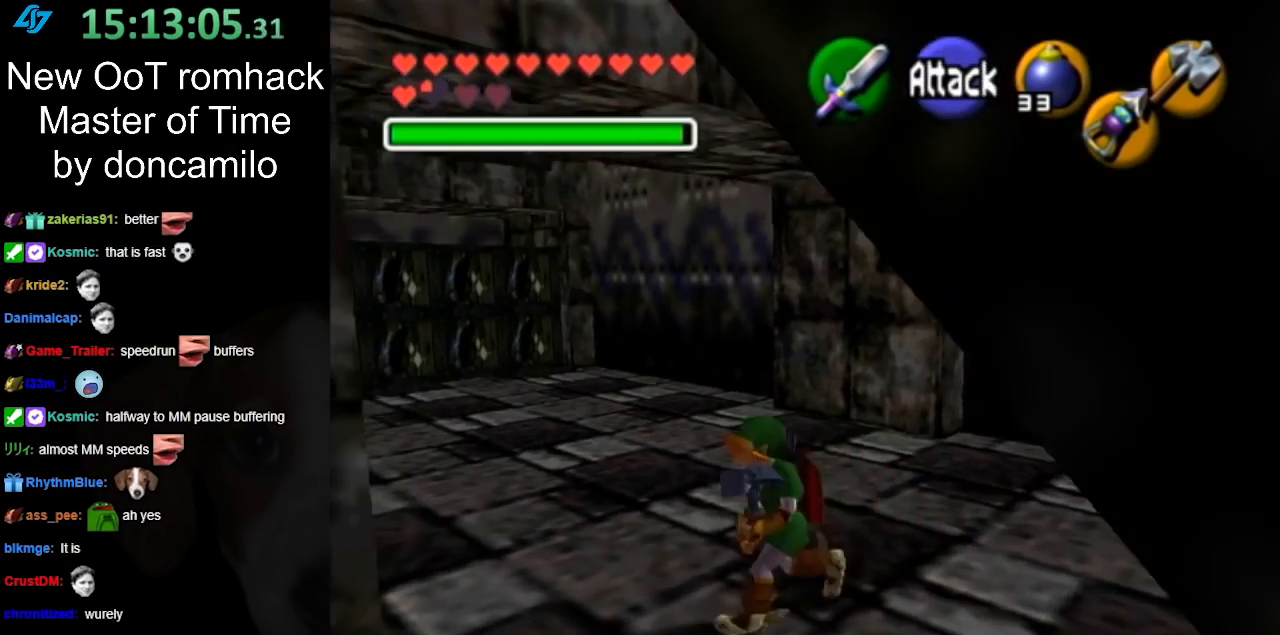
{"buttons": [], "left_stick": "down", "right_stick": "center", "events": [[117, "left_stick", "down"]]}
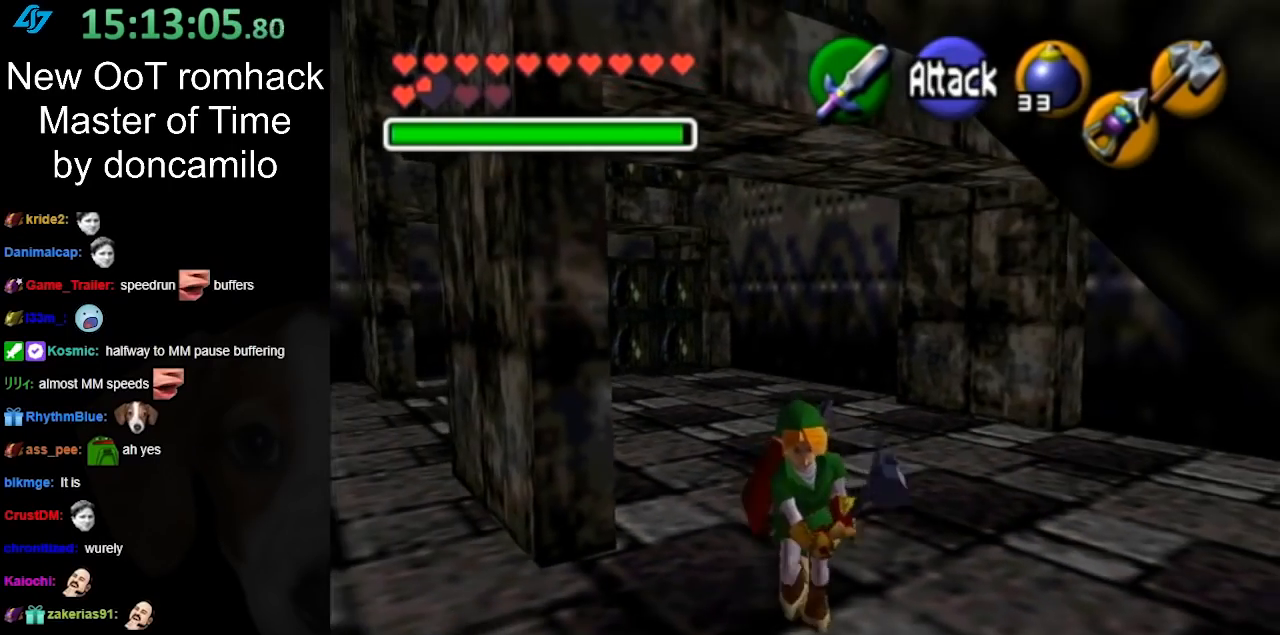
{"buttons": [], "left_stick": "down", "right_stick": "center", "events": [[50, "A", "down"], [267, "A", "up"]]}
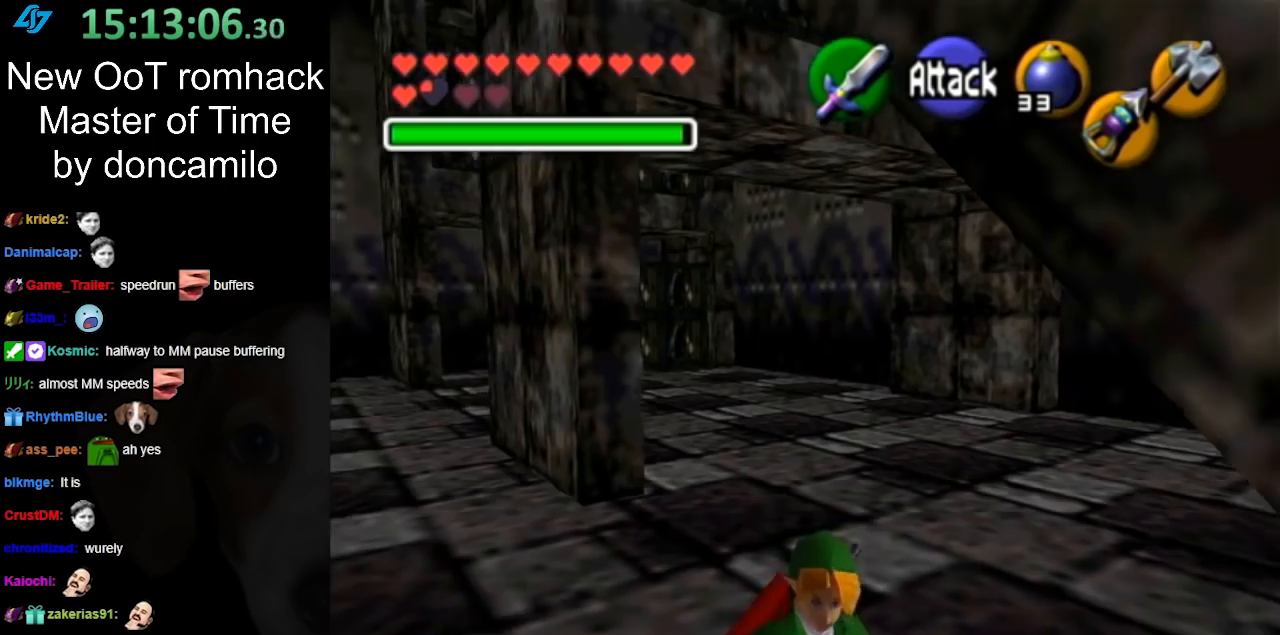
{"buttons": [], "left_stick": "down-right", "right_stick": "center", "events": [[100, "left_stick", "down-right"]]}
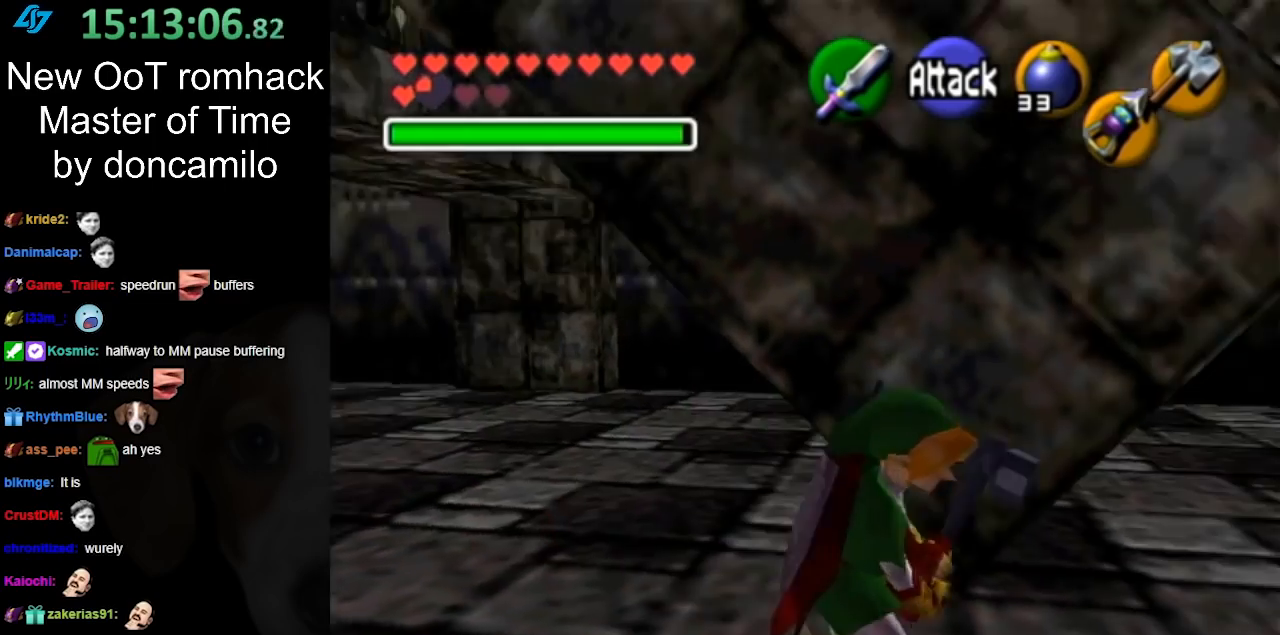
{"buttons": [], "left_stick": "up-right", "right_stick": "center", "events": [[50, "left_stick", "right"], [167, "left_stick", "up-right"]]}
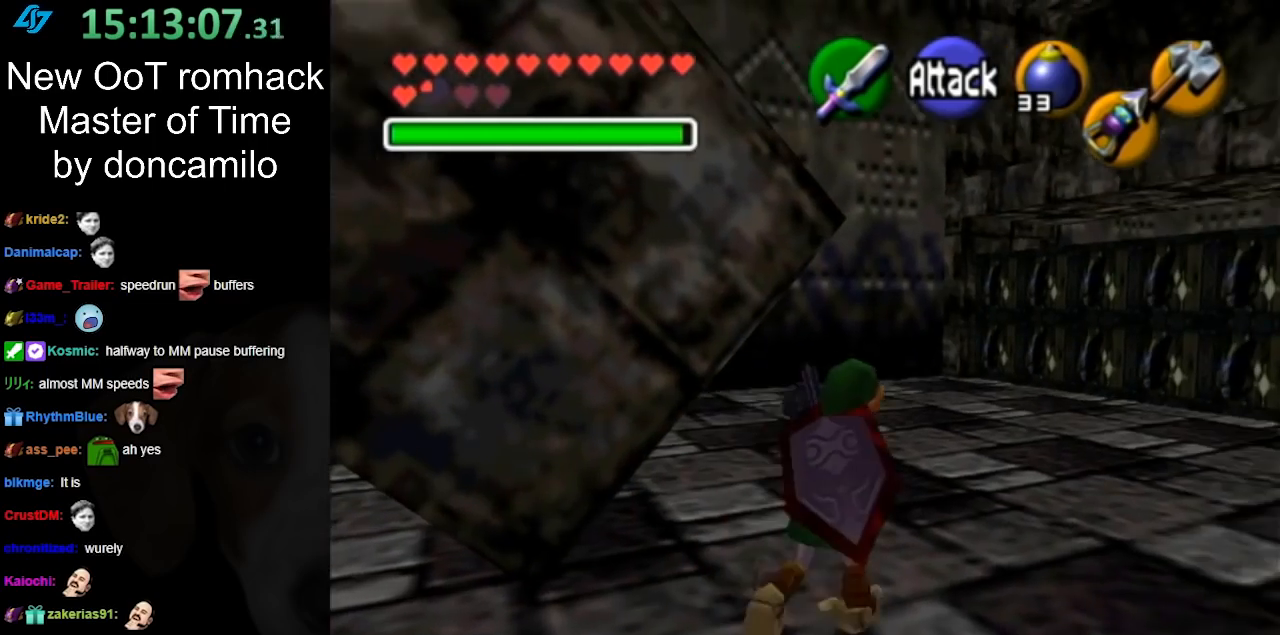
{"buttons": ["L1"], "left_stick": "center", "right_stick": "center", "events": [[133, "left_stick", "center"], [333, "left_stick", "down-left"], [450, "L1", "down"], [450, "left_stick", "center"]]}
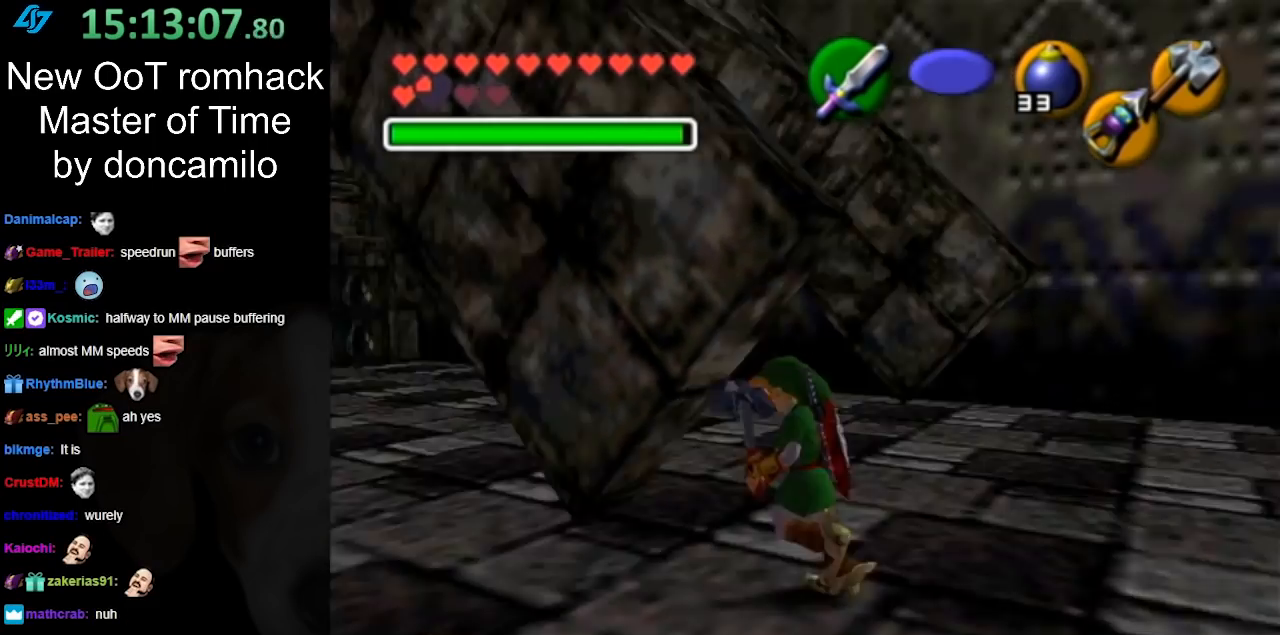
{"buttons": [], "left_stick": "center", "right_stick": "center", "events": [[167, "L1", "up"]]}
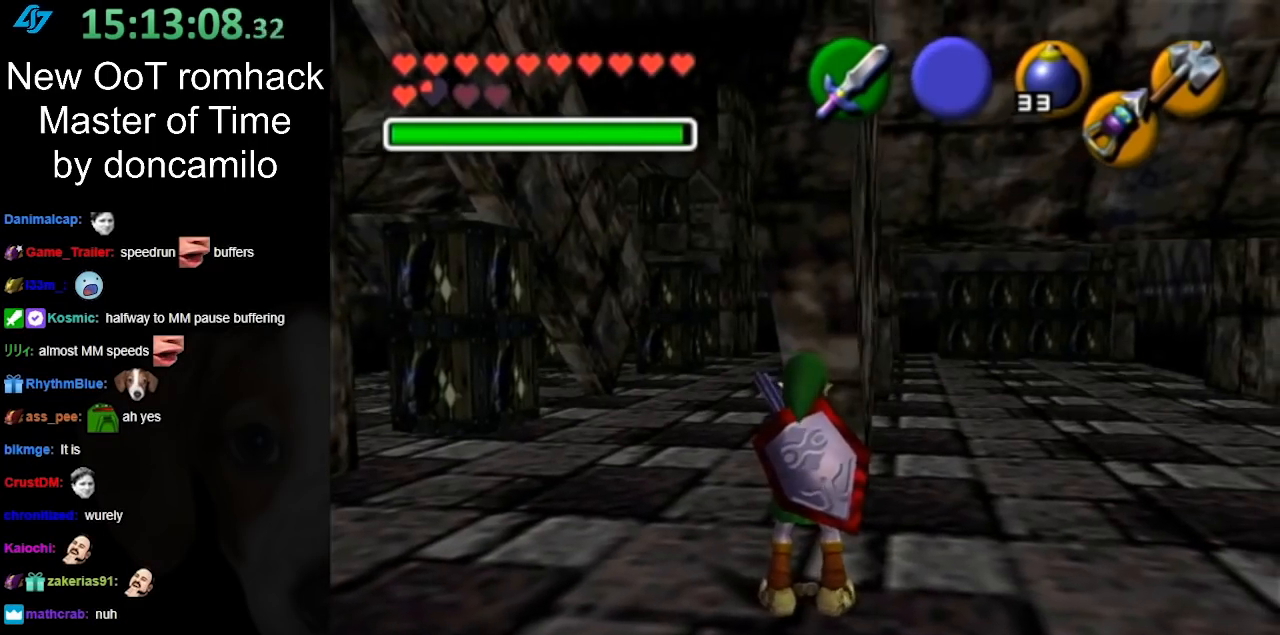
{"buttons": [], "left_stick": "up-left", "right_stick": "center", "events": [[83, "left_stick", "up-right"], [483, "left_stick", "up-left"]]}
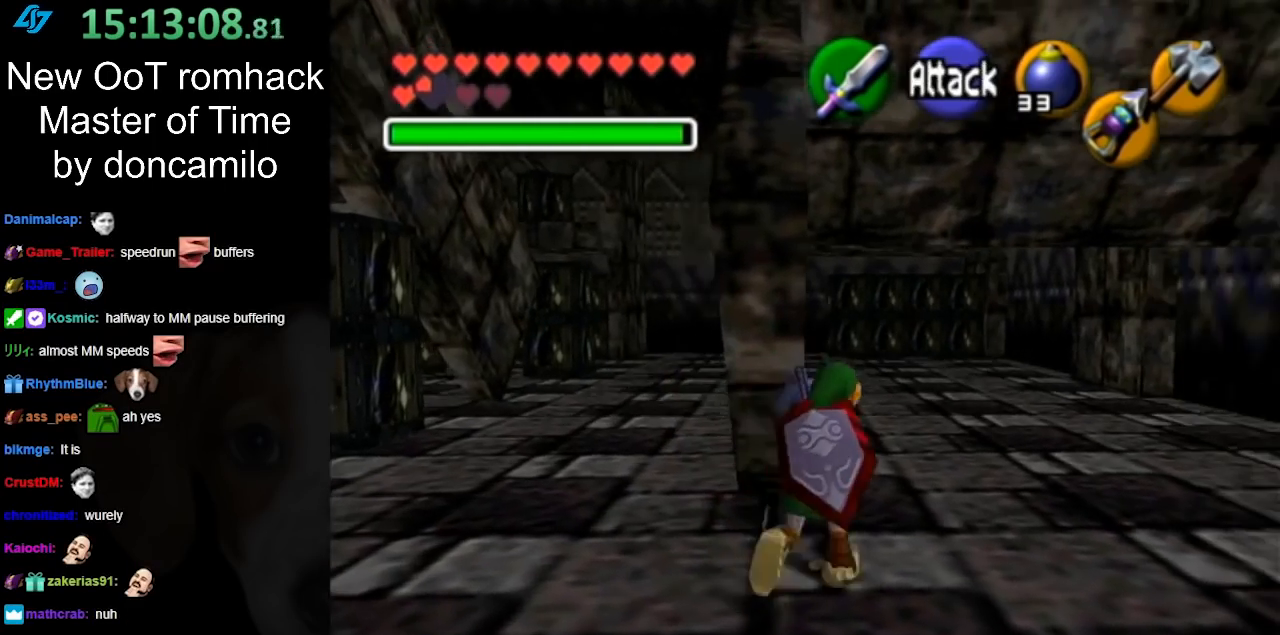
{"buttons": [], "left_stick": "up-left", "right_stick": "center", "events": []}
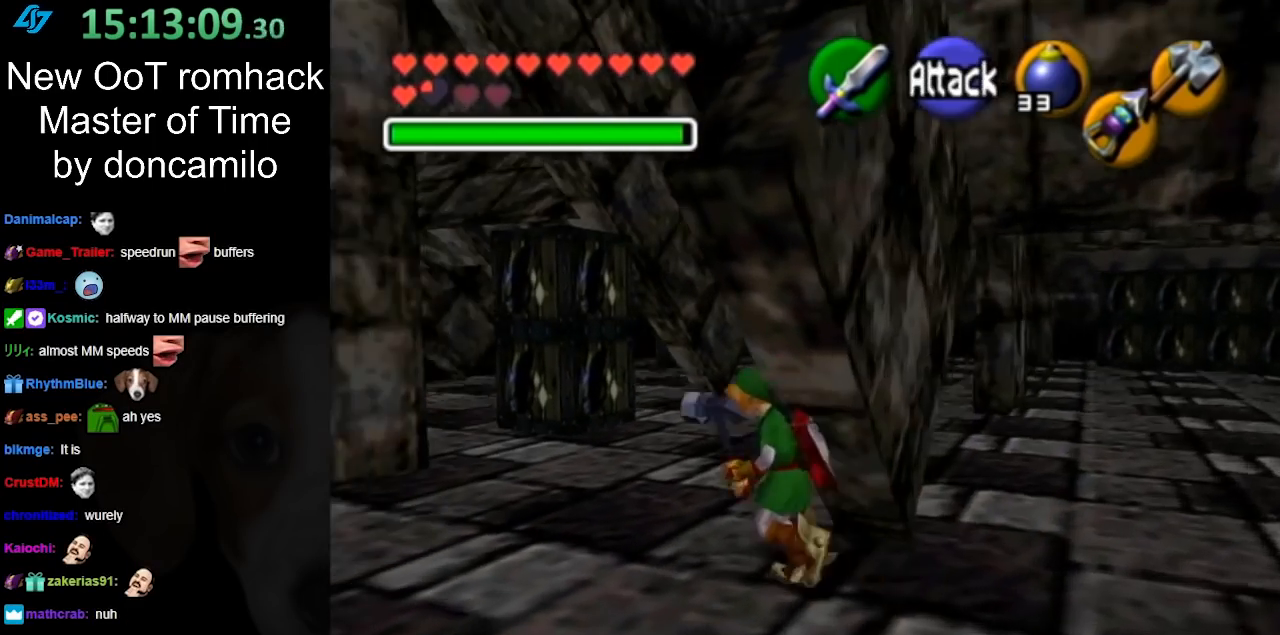
{"buttons": [], "left_stick": "up-right", "right_stick": "center", "events": [[167, "left_stick", "up"], [267, "left_stick", "up-right"], [300, "A", "down"], [500, "A", "up"]]}
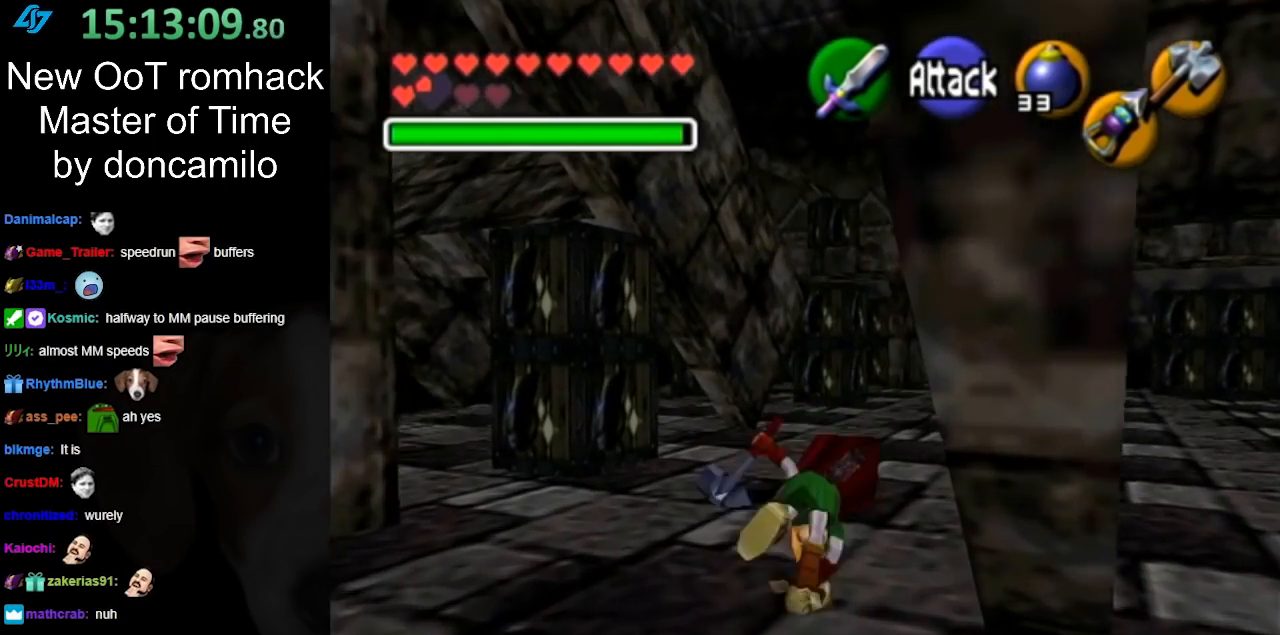
{"buttons": ["A"], "left_stick": "up", "right_stick": "center", "events": [[333, "left_stick", "up"], [483, "A", "down"]]}
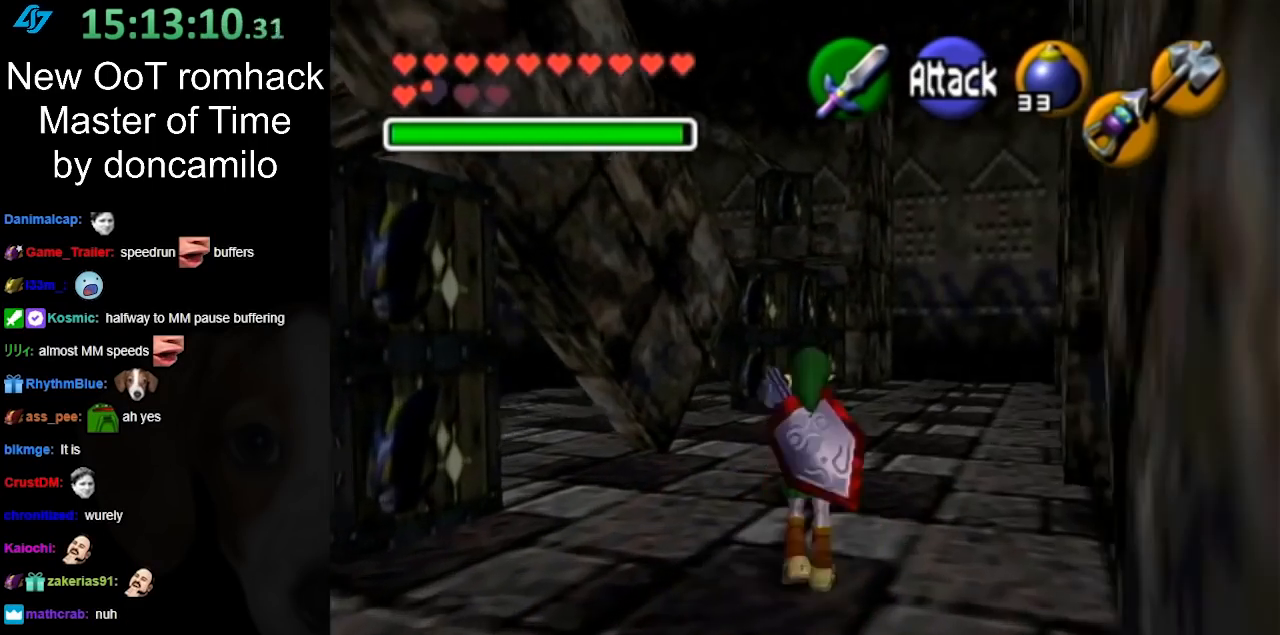
{"buttons": [], "left_stick": "up", "right_stick": "center", "events": [[200, "A", "up"]]}
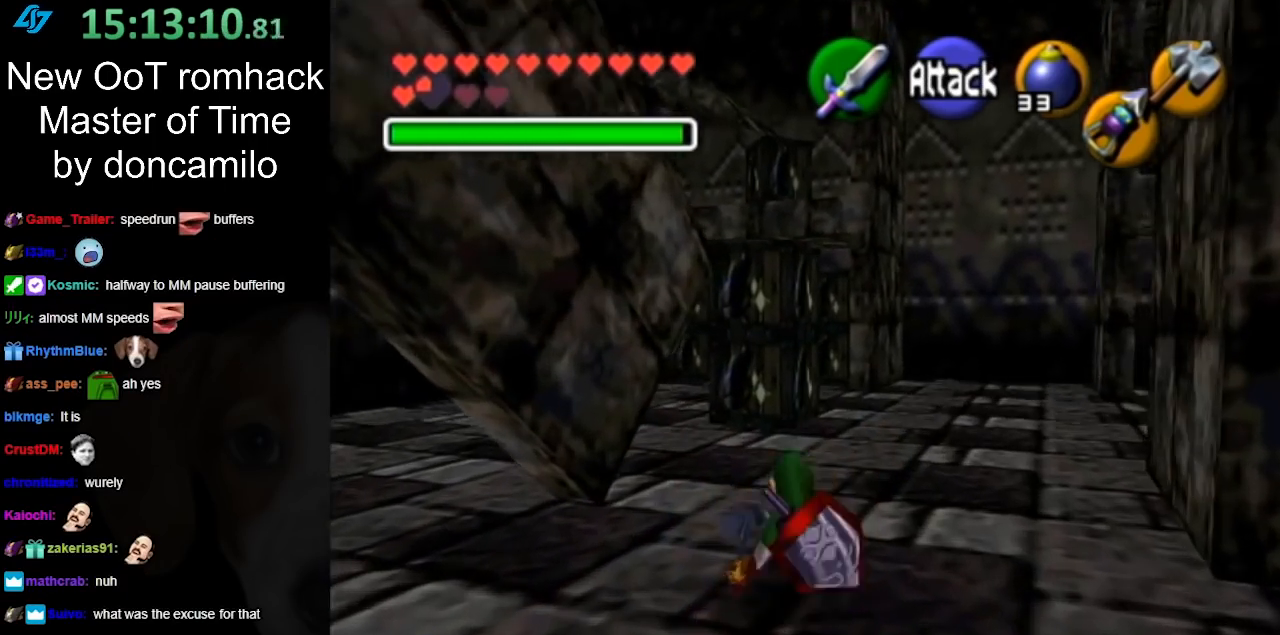
{"buttons": [], "left_stick": "up", "right_stick": "center", "events": [[200, "A", "down"], [450, "A", "up"]]}
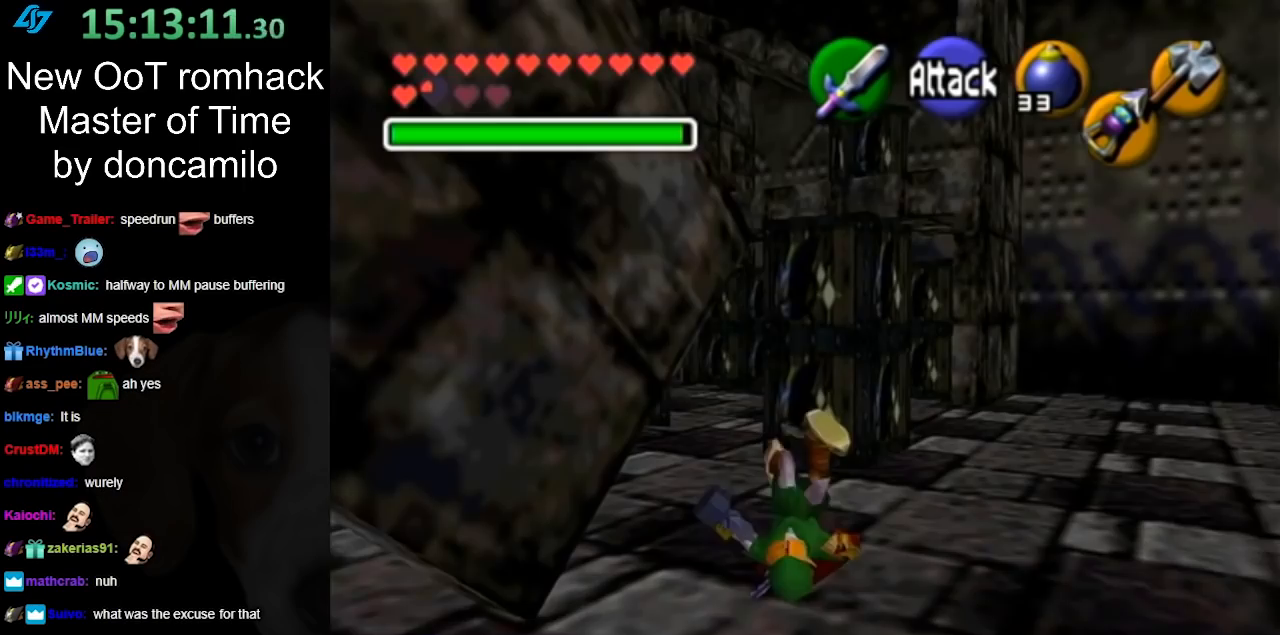
{"buttons": [], "left_stick": "up", "right_stick": "center", "events": [[333, "A", "down"], [483, "A", "up"]]}
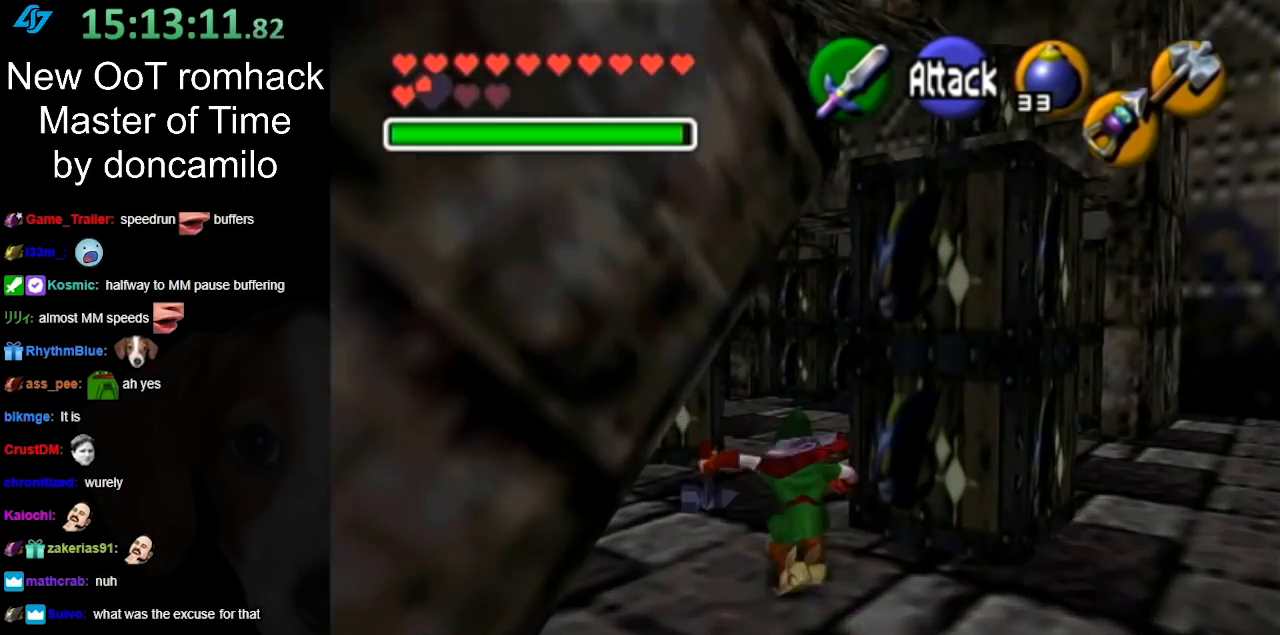
{"buttons": [], "left_stick": "up-left", "right_stick": "center", "events": [[367, "left_stick", "up-left"]]}
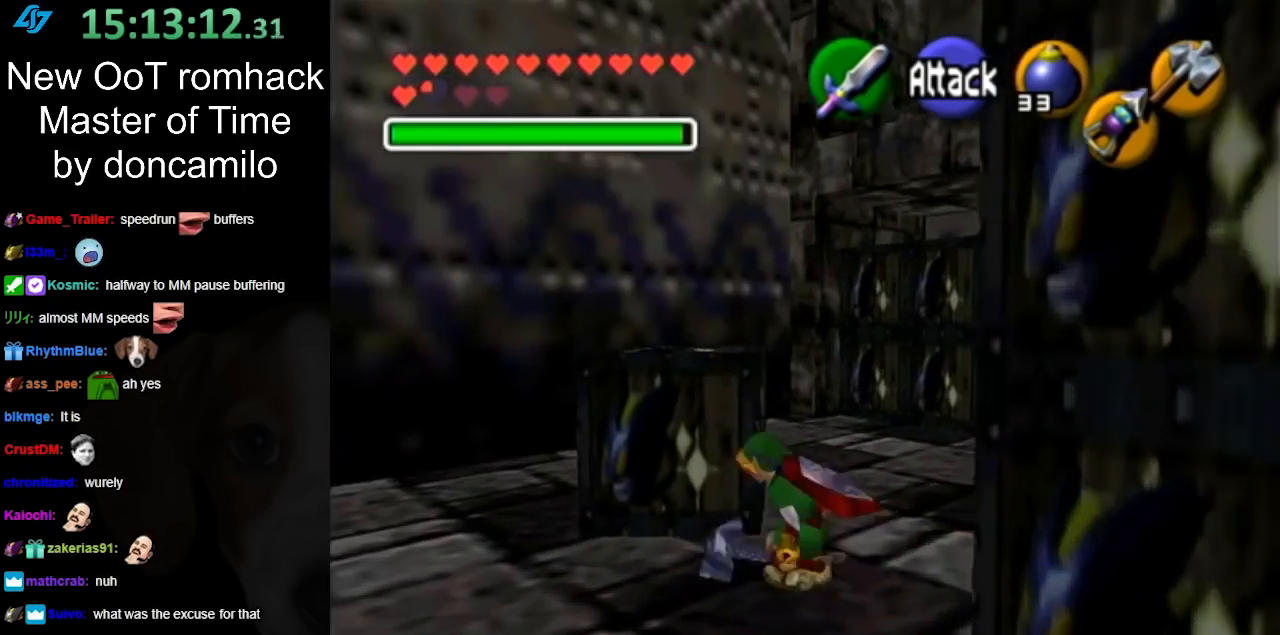
{"buttons": [], "left_stick": "up-left", "right_stick": "center", "events": [[50, "left_stick", "left"], [200, "A", "down"], [417, "A", "up"], [450, "left_stick", "up-left"]]}
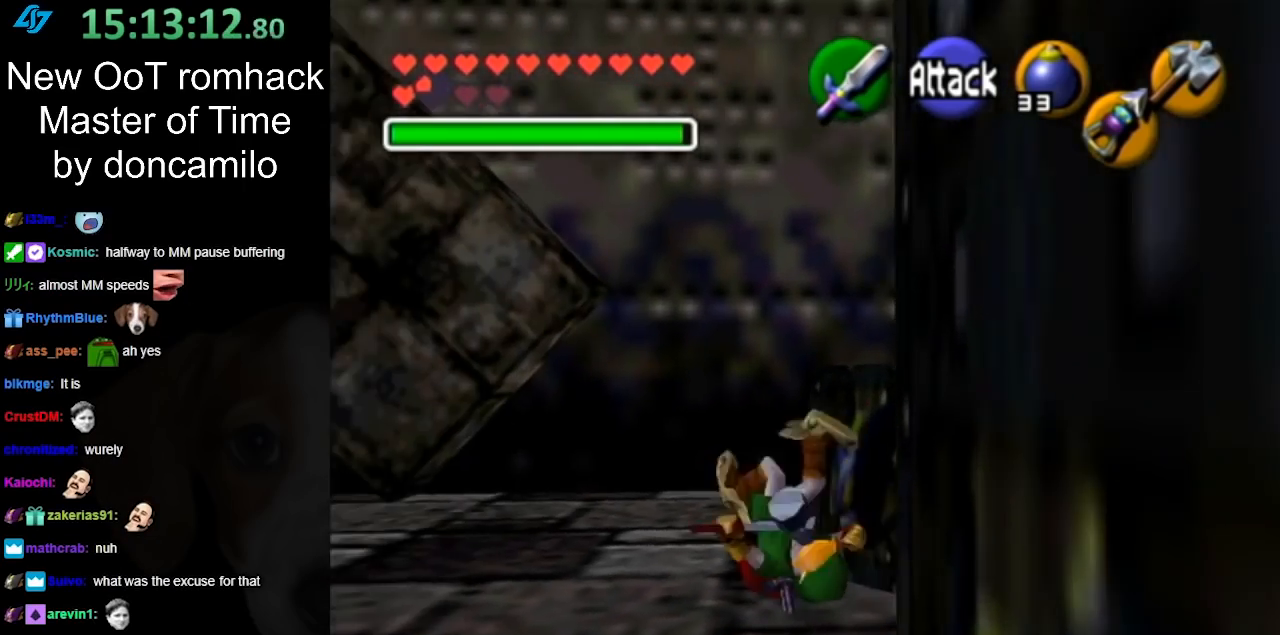
{"buttons": [], "left_stick": "right", "right_stick": "center", "events": [[50, "left_stick", "center"], [300, "left_stick", "right"]]}
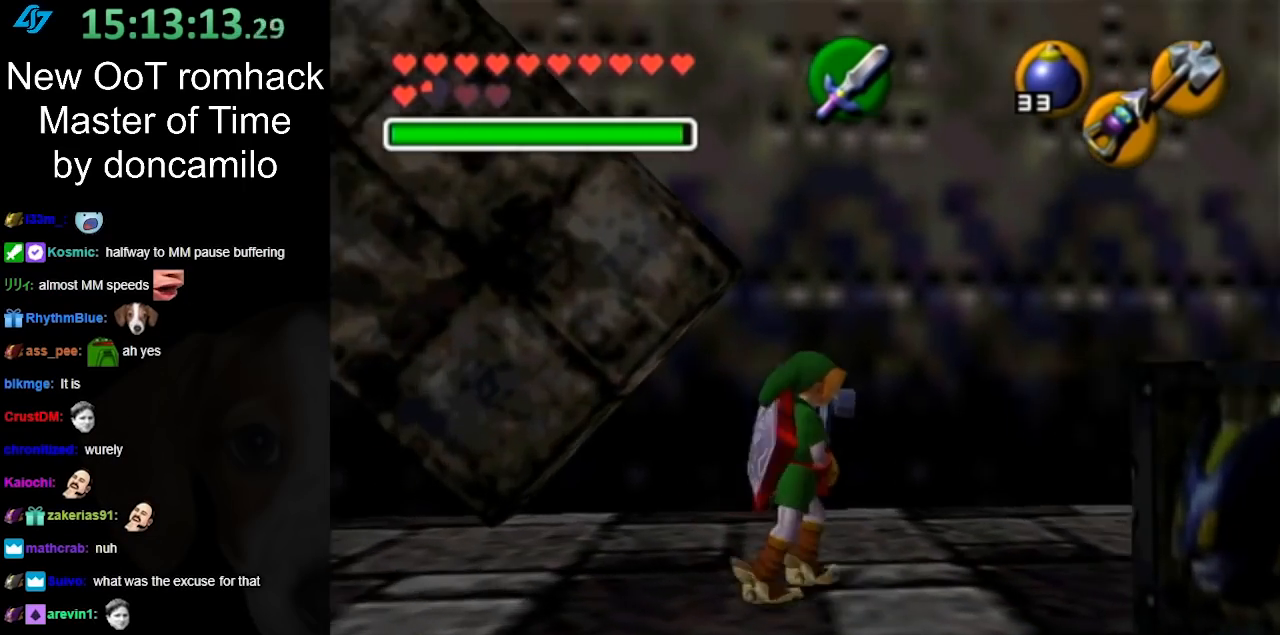
{"buttons": ["L1"], "left_stick": "right", "right_stick": "center", "events": [[417, "L1", "down"]]}
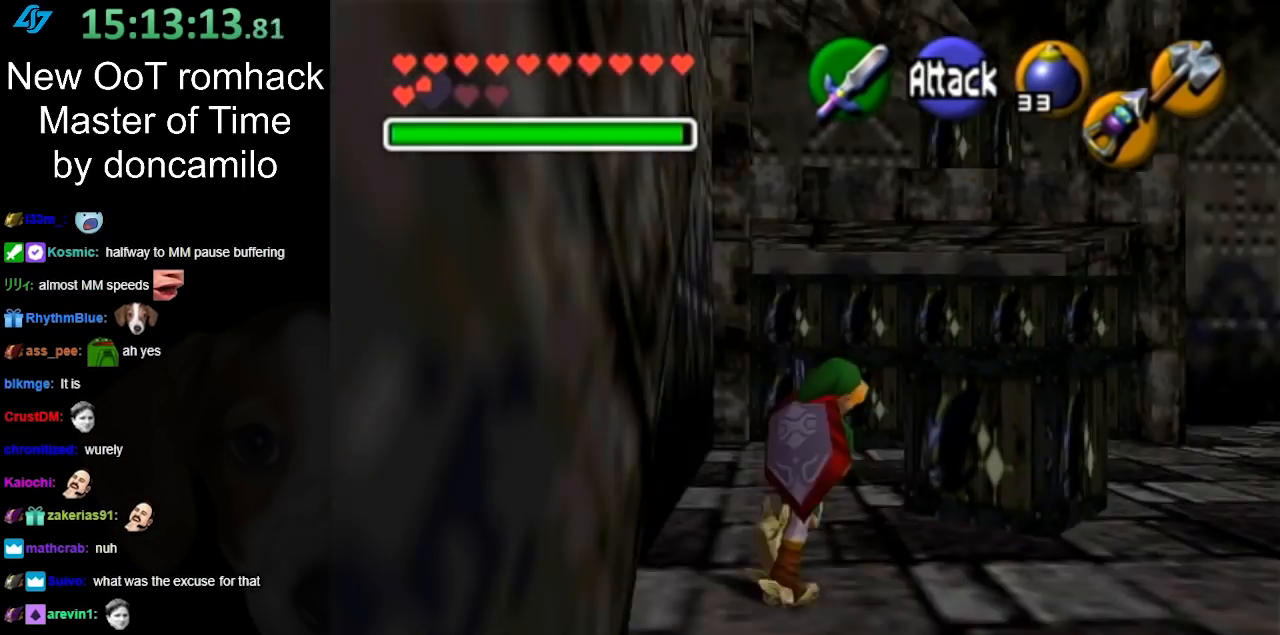
{"buttons": [], "left_stick": "up", "right_stick": "center", "events": [[17, "left_stick", "center"], [167, "L1", "up"], [300, "left_stick", "up-right"], [417, "left_stick", "up"]]}
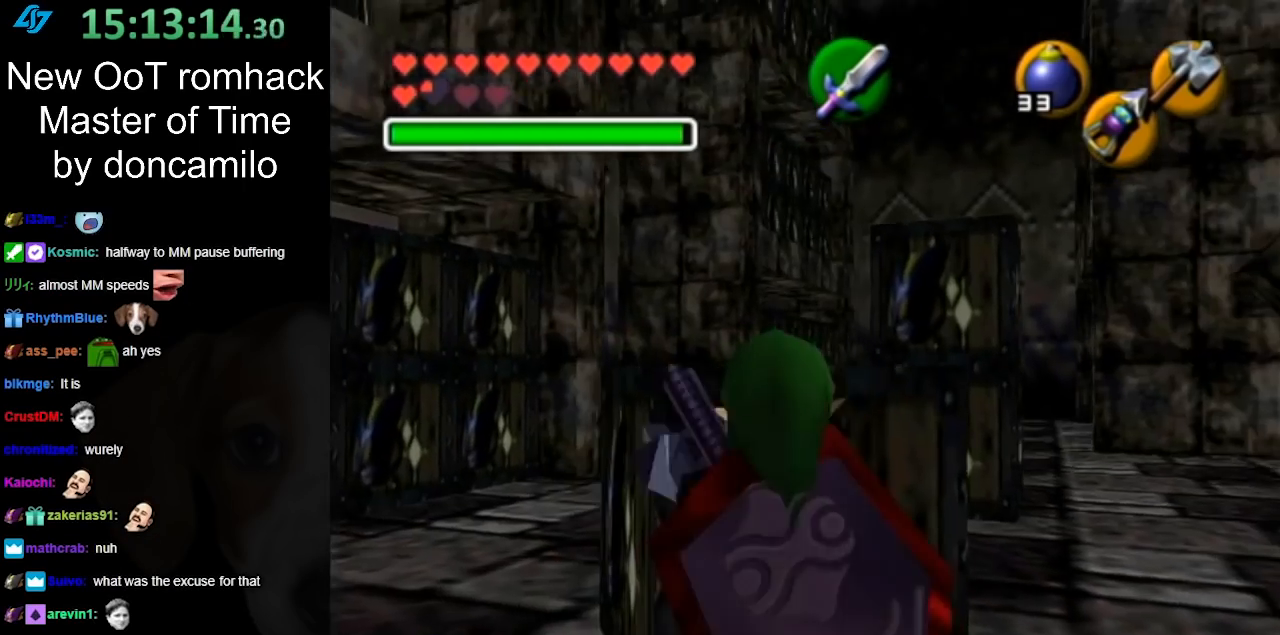
{"buttons": ["A"], "left_stick": "up", "right_stick": "center", "events": [[133, "left_stick", "up-right"], [233, "left_stick", "up"], [400, "A", "down"]]}
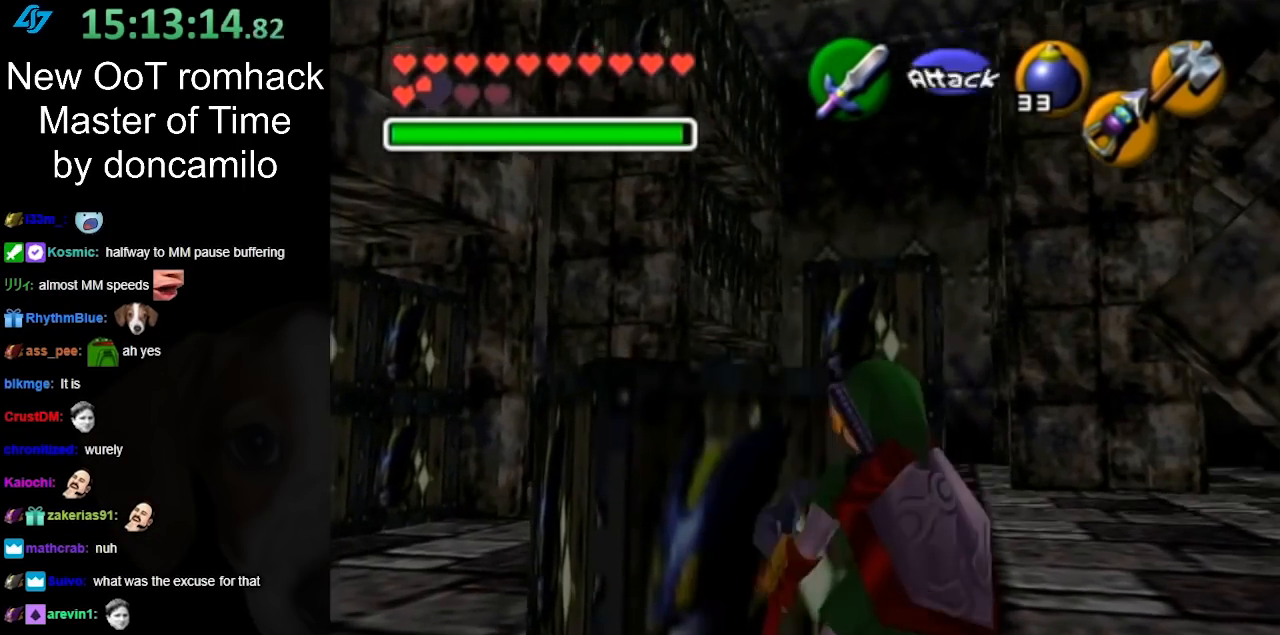
{"buttons": [], "left_stick": "up", "right_stick": "center", "events": [[50, "A", "up"]]}
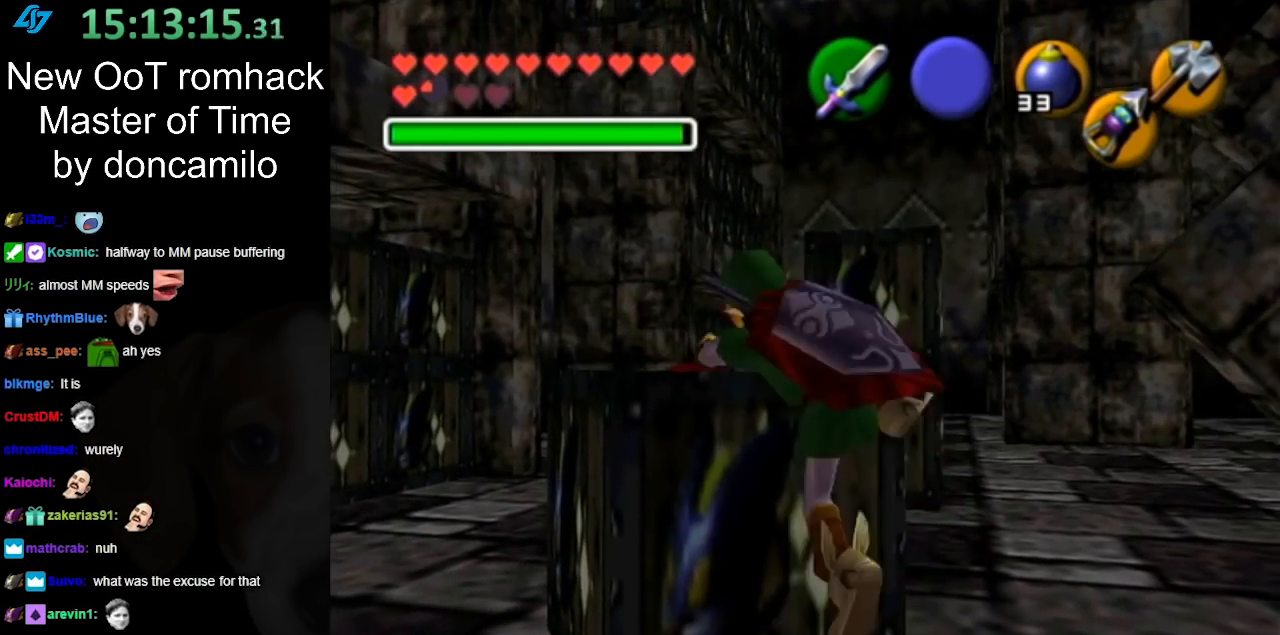
{"buttons": [], "left_stick": "up", "right_stick": "center", "events": []}
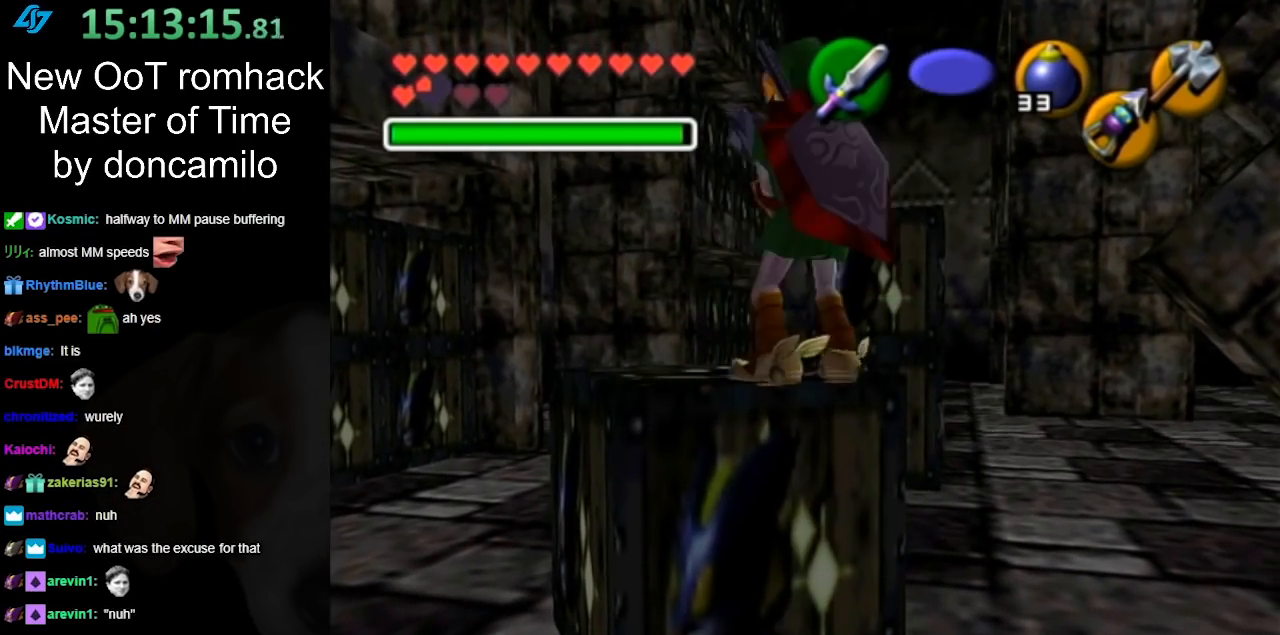
{"buttons": [], "left_stick": "up", "right_stick": "center", "events": []}
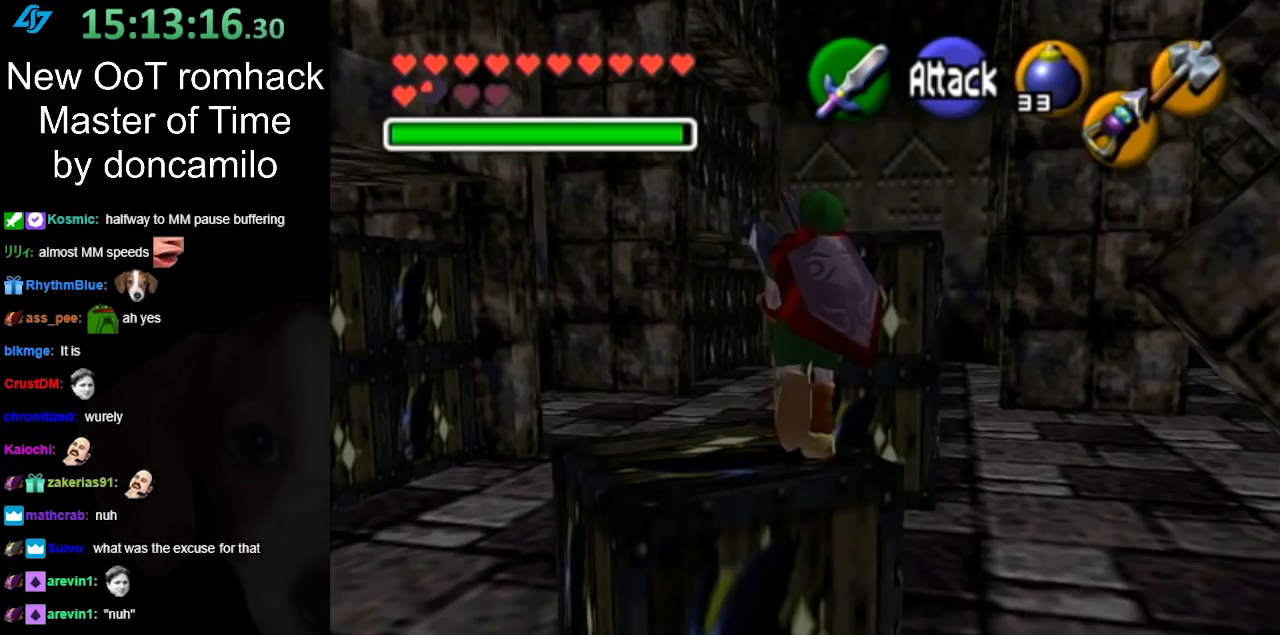
{"buttons": [], "left_stick": "up", "right_stick": "center", "events": []}
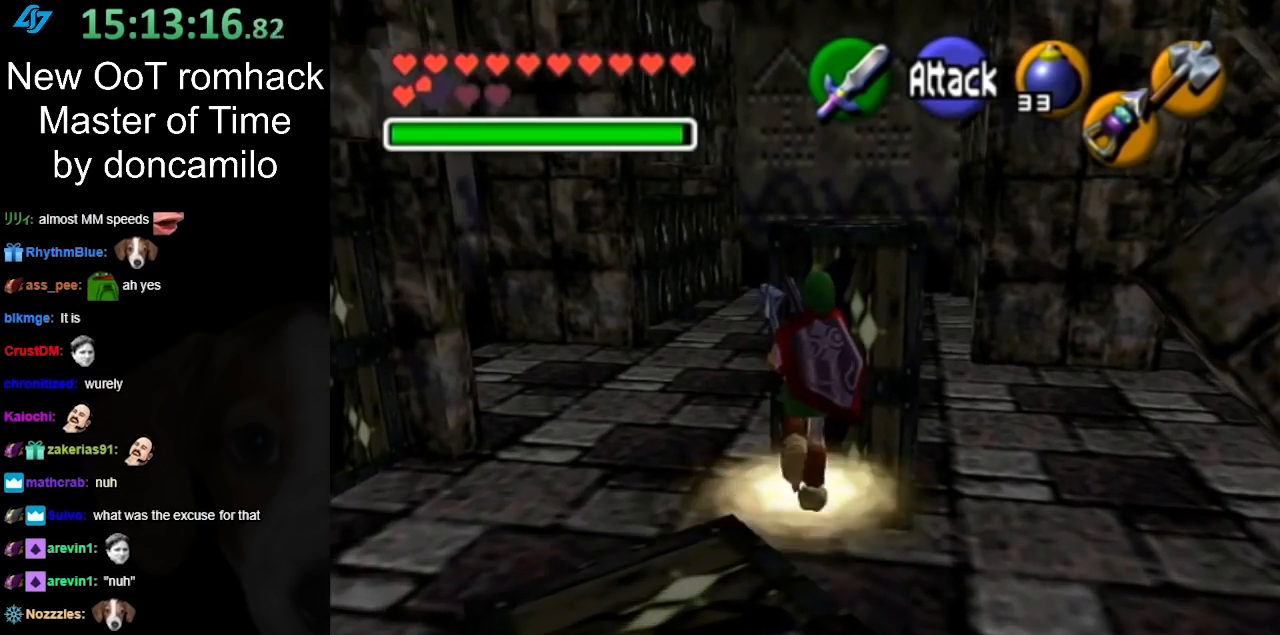
{"buttons": [], "left_stick": "up", "right_stick": "center", "events": []}
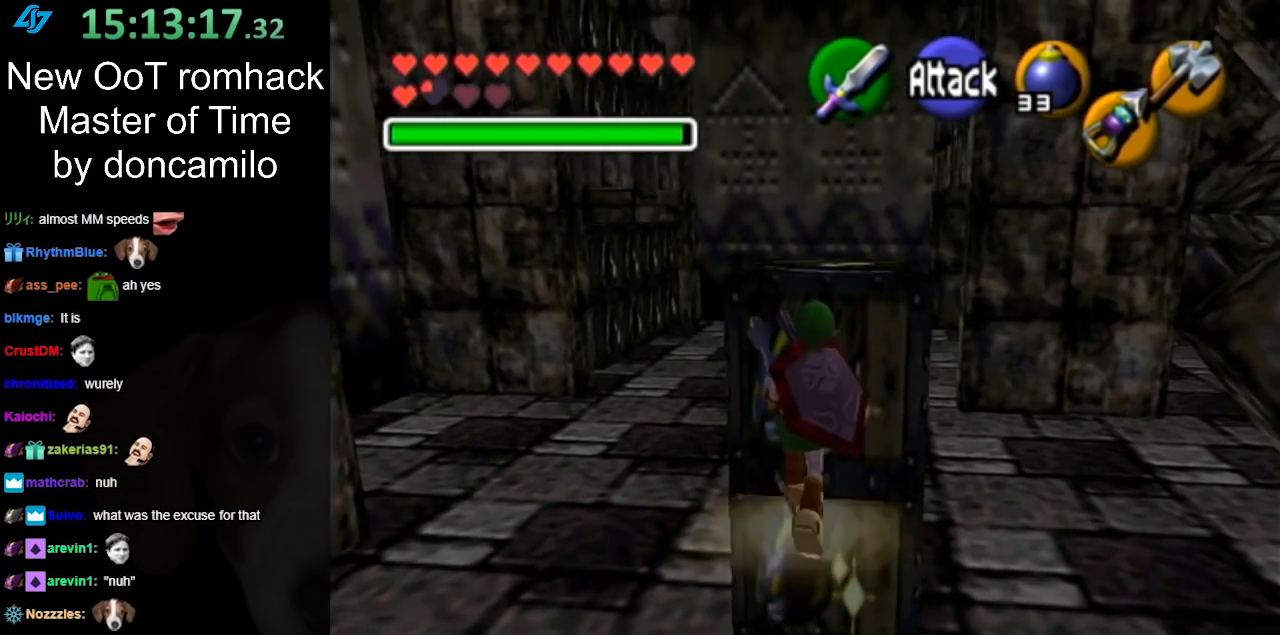
{"buttons": ["L1"], "left_stick": "up", "right_stick": "center", "events": [[333, "L1", "down"]]}